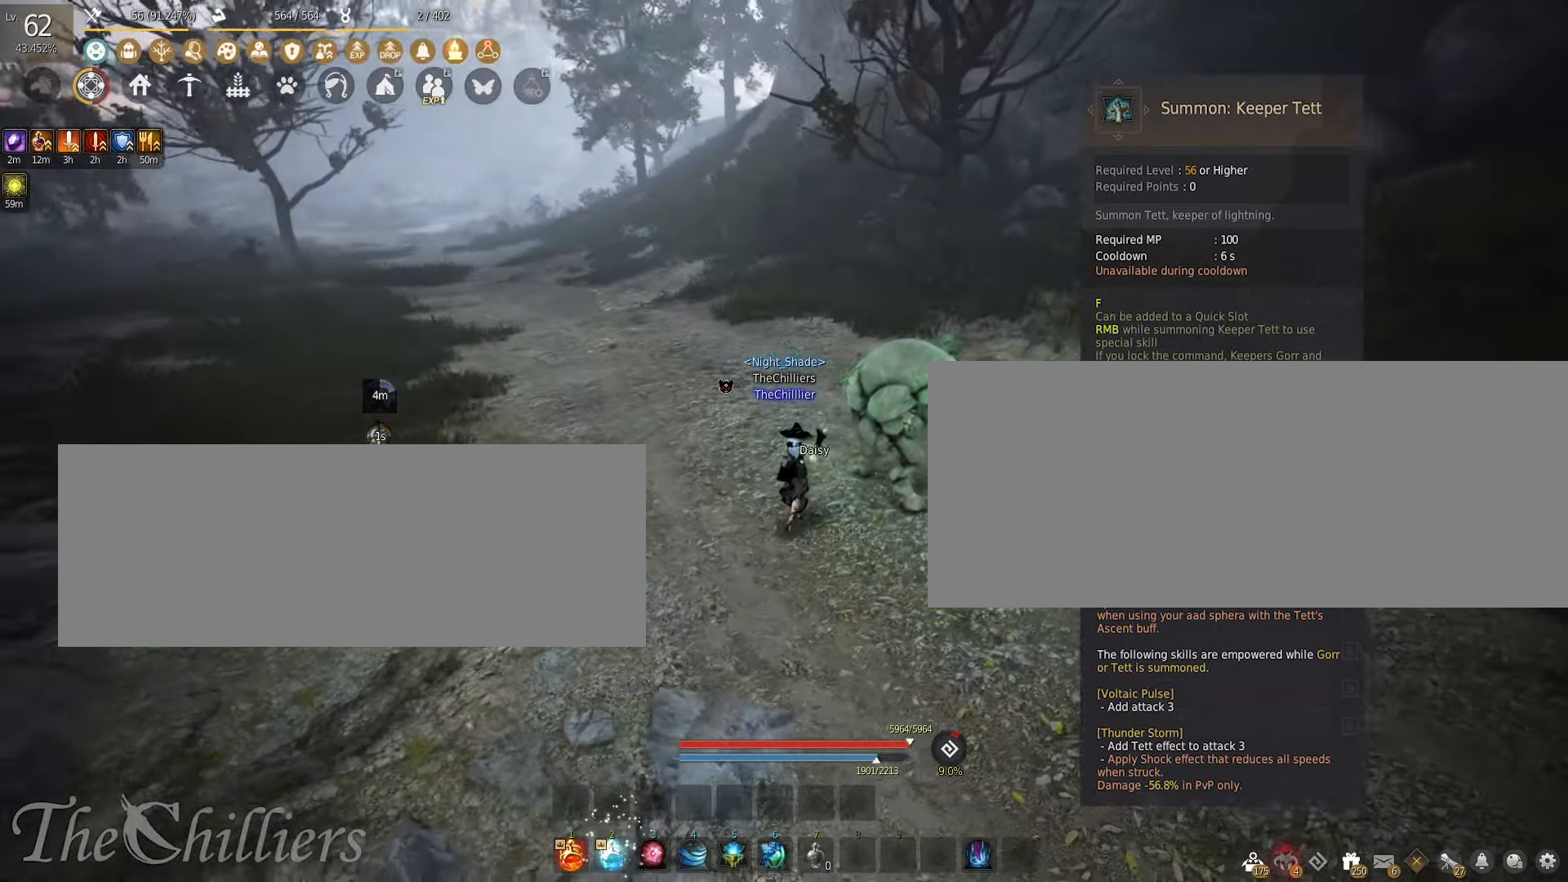
Gameplay with keyboard and mouse; each line is a JSON object with the keys and mouse buttons held at the frame after it. "events" lists presses ("down") and releases ("up") of "a", "c", "d", "e", "f", "q", "s", "shift", "space", "tab", "w", "x", "z", "mouse_left" and "mouse_right" between this image and that frame as [ms after this image, input, new state], when the widget could be followed in between. "mouse_left", "mouse_right" = the "left", "right" buttons of the "mouse" list. No other keys are recorded. Mouse movement is not recorded.
{"keys": ["w"], "mouse": [], "events": [[300, "w", "down"]]}
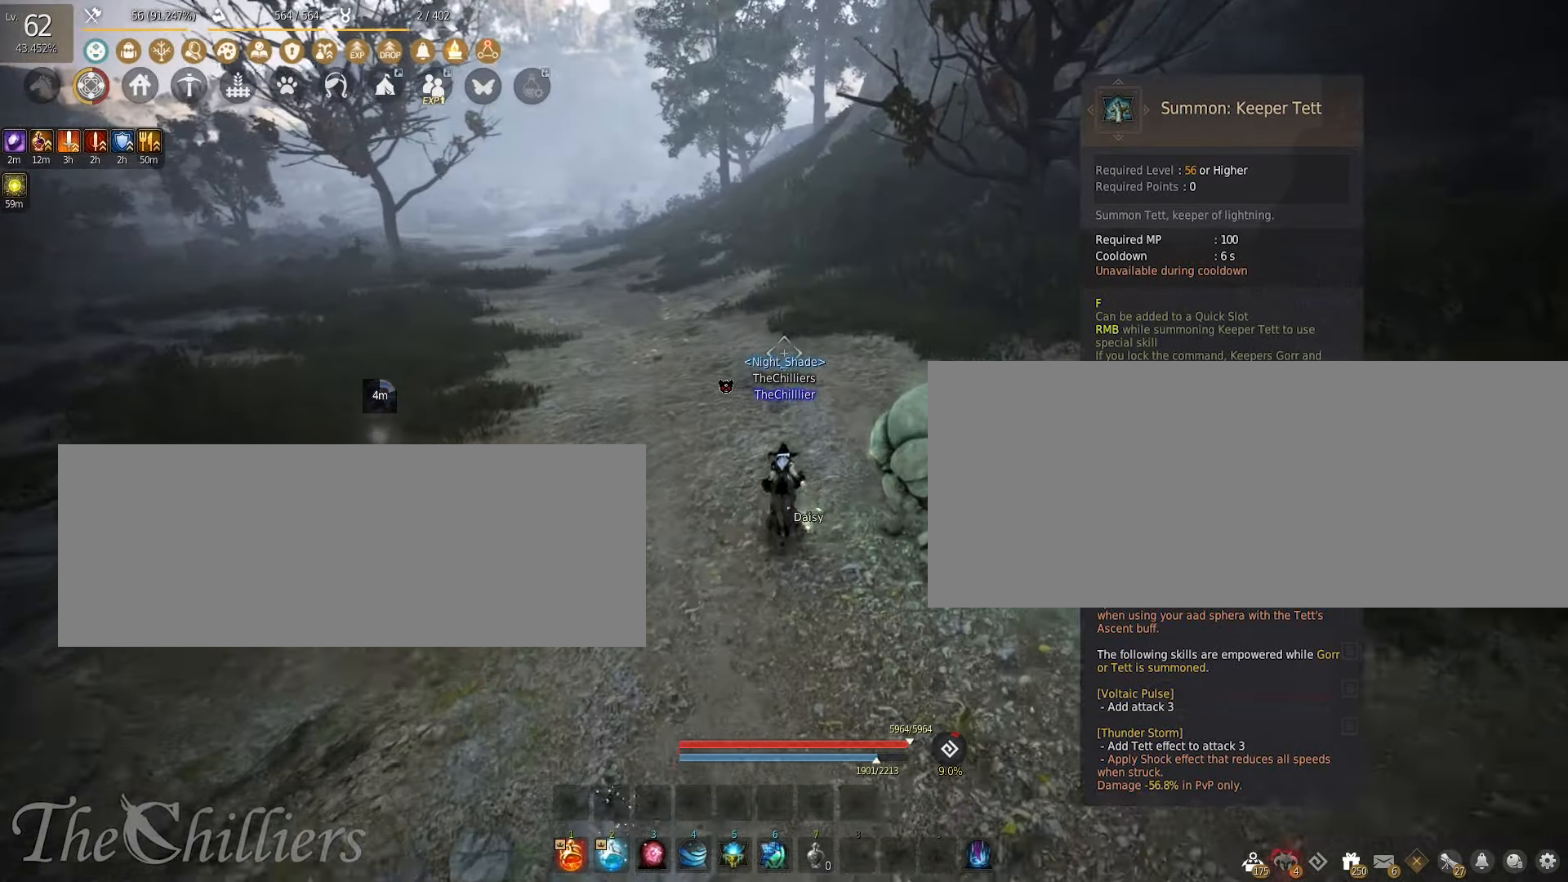
{"keys": ["f"], "mouse": [], "events": [[300, "w", "up"], [400, "f", "down"]]}
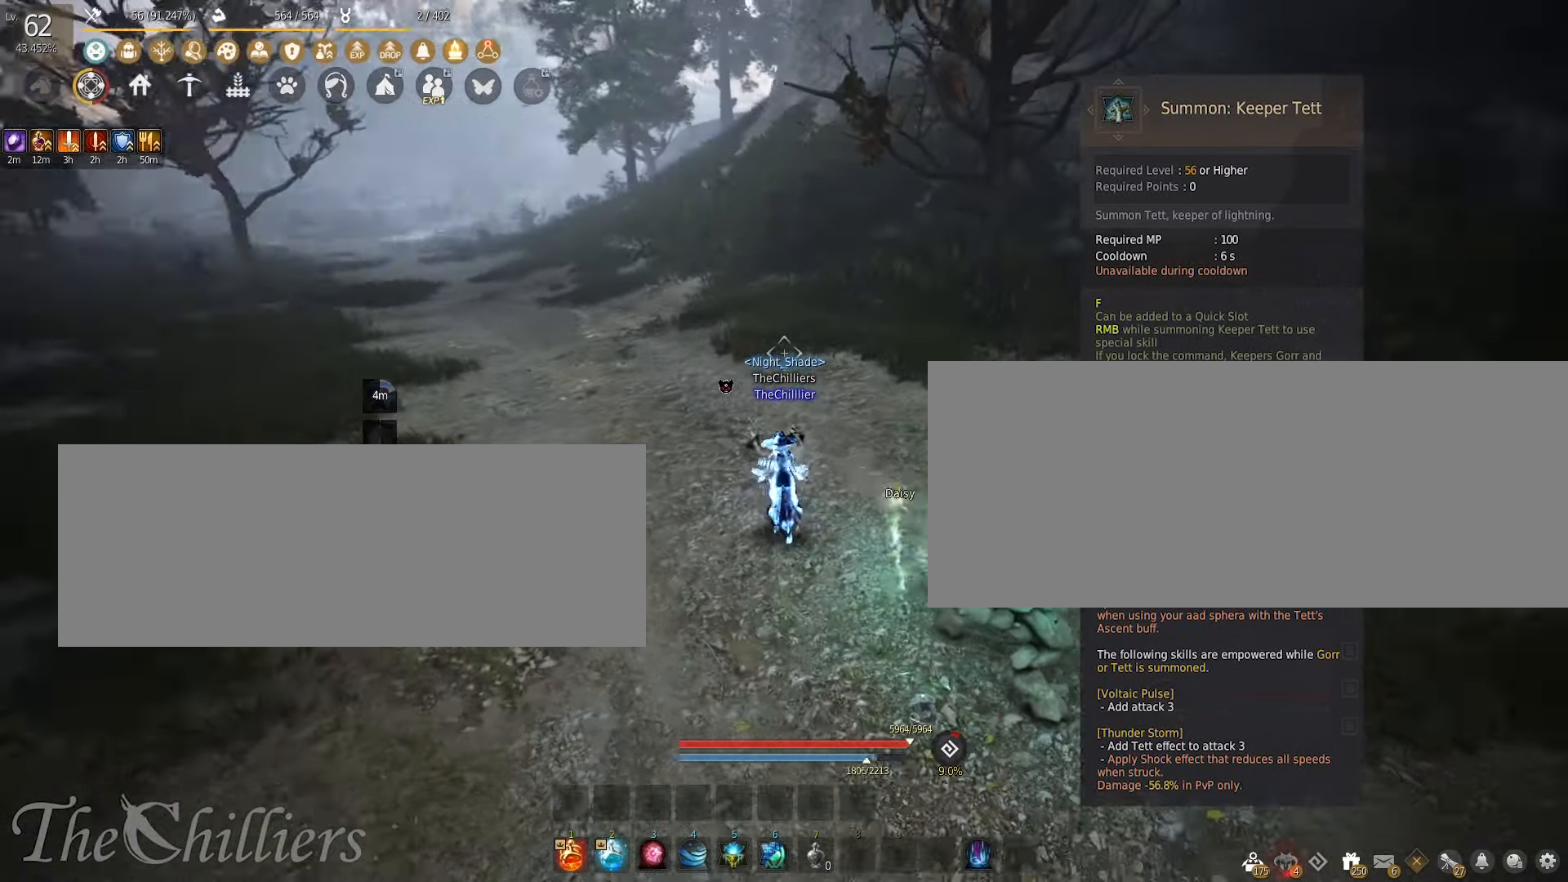
{"keys": [], "mouse": [], "events": [[33, "f", "up"]]}
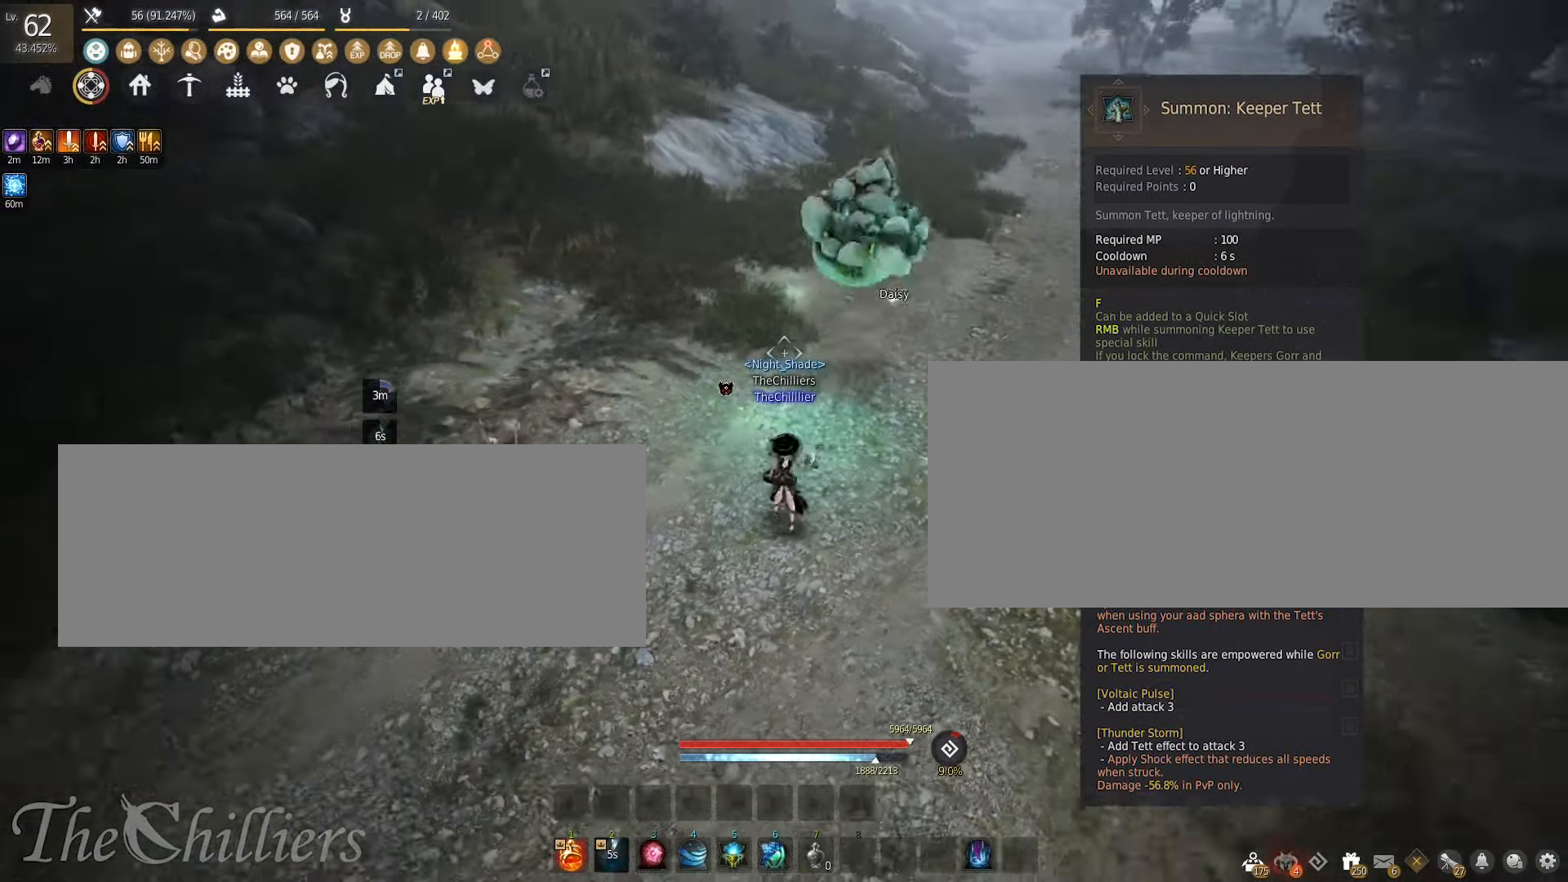
{"keys": [], "mouse": [], "events": []}
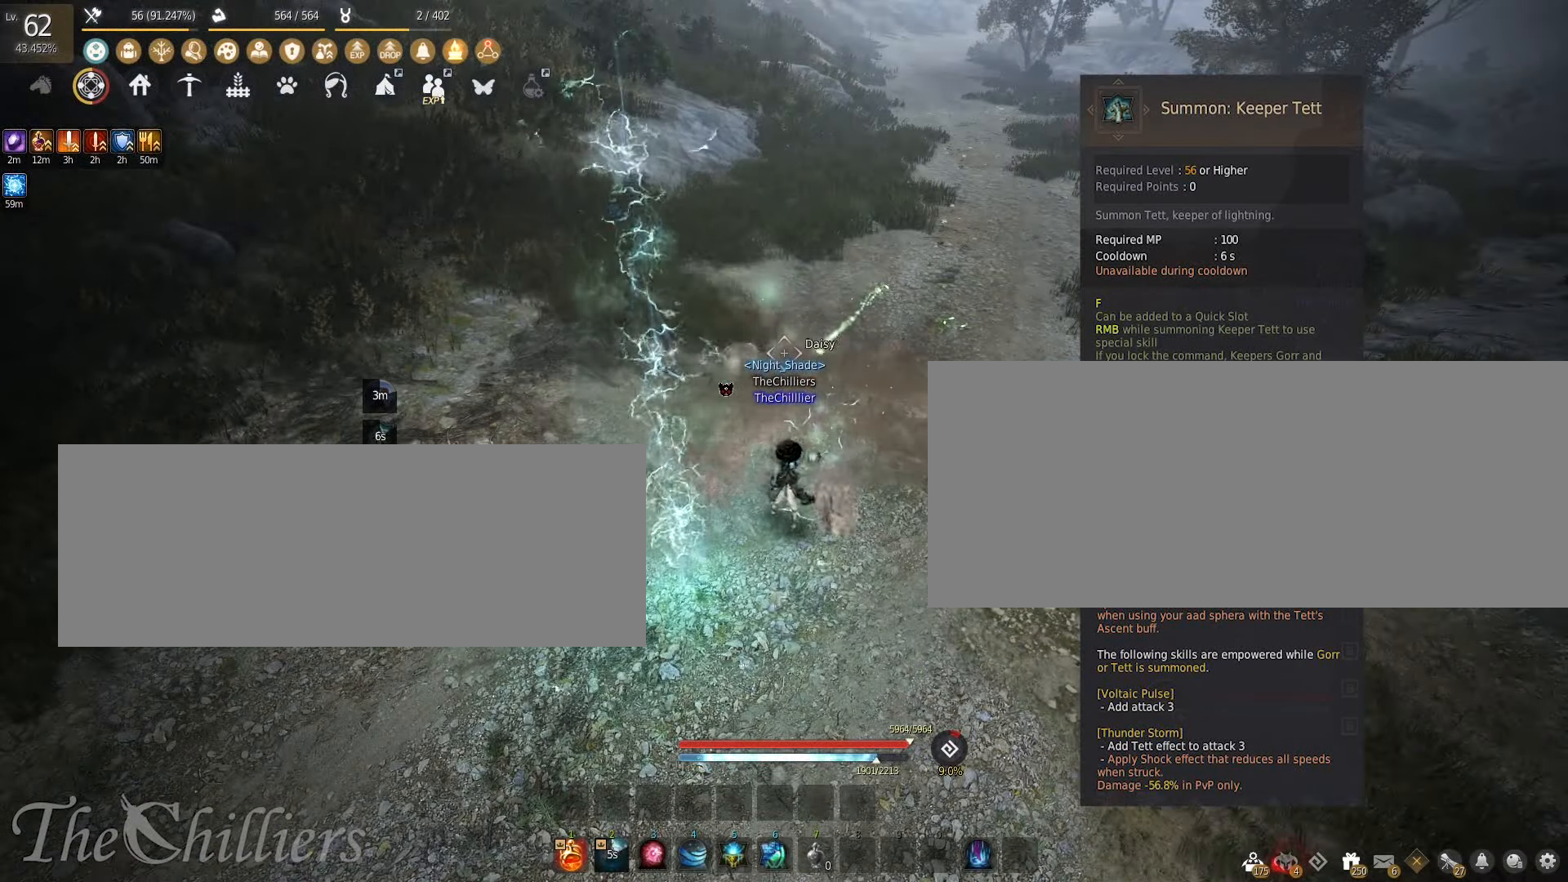
{"keys": [], "mouse": [], "events": []}
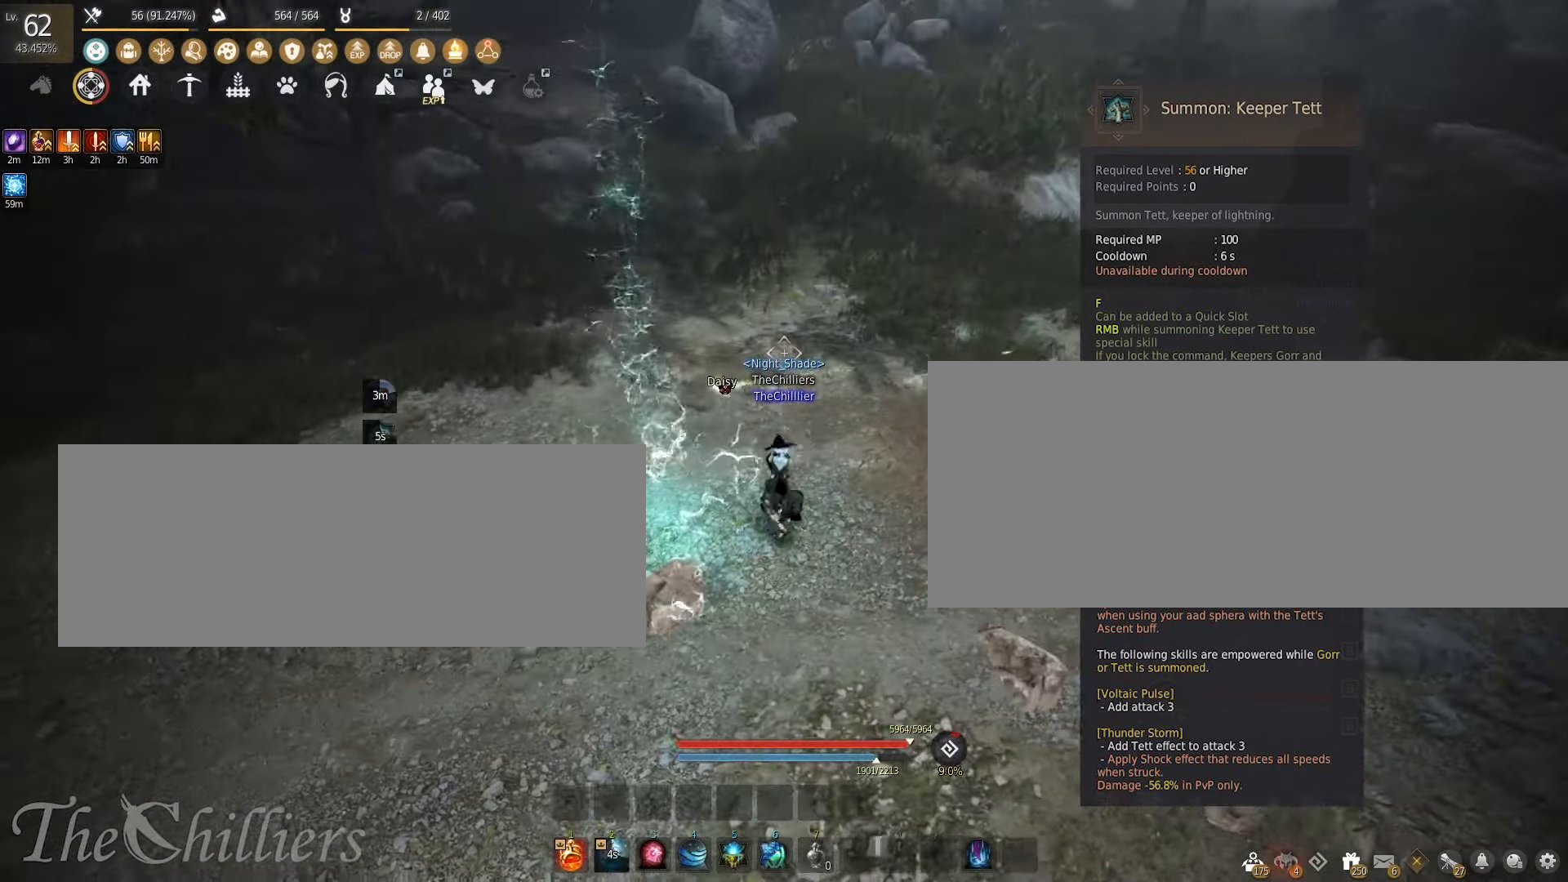
{"keys": ["a"], "mouse": [], "events": [[116, "a", "down"]]}
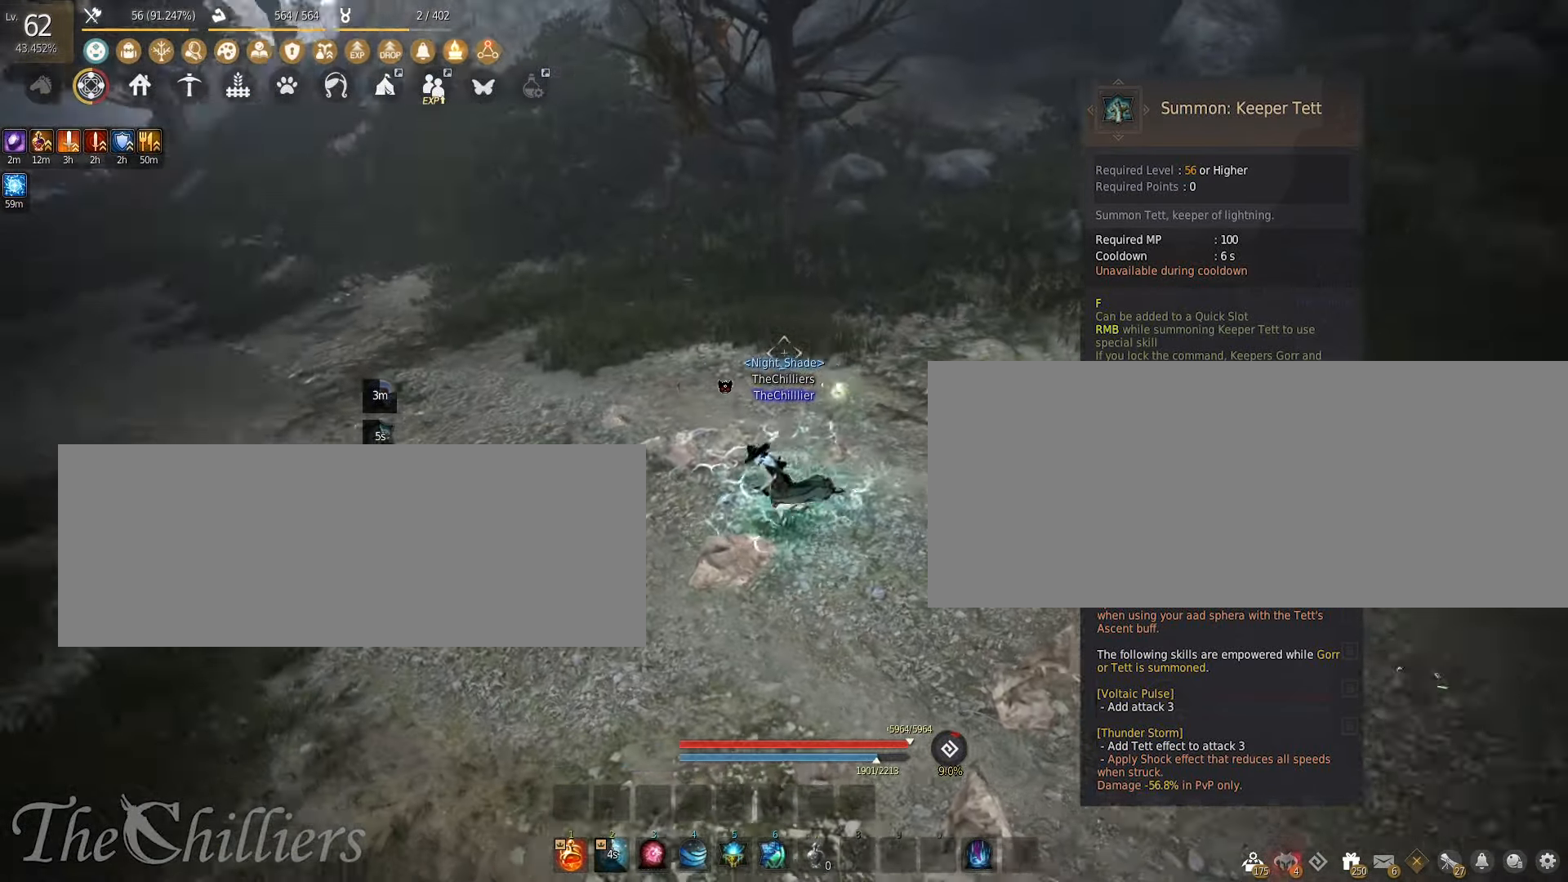
{"keys": ["a"], "mouse": [], "events": []}
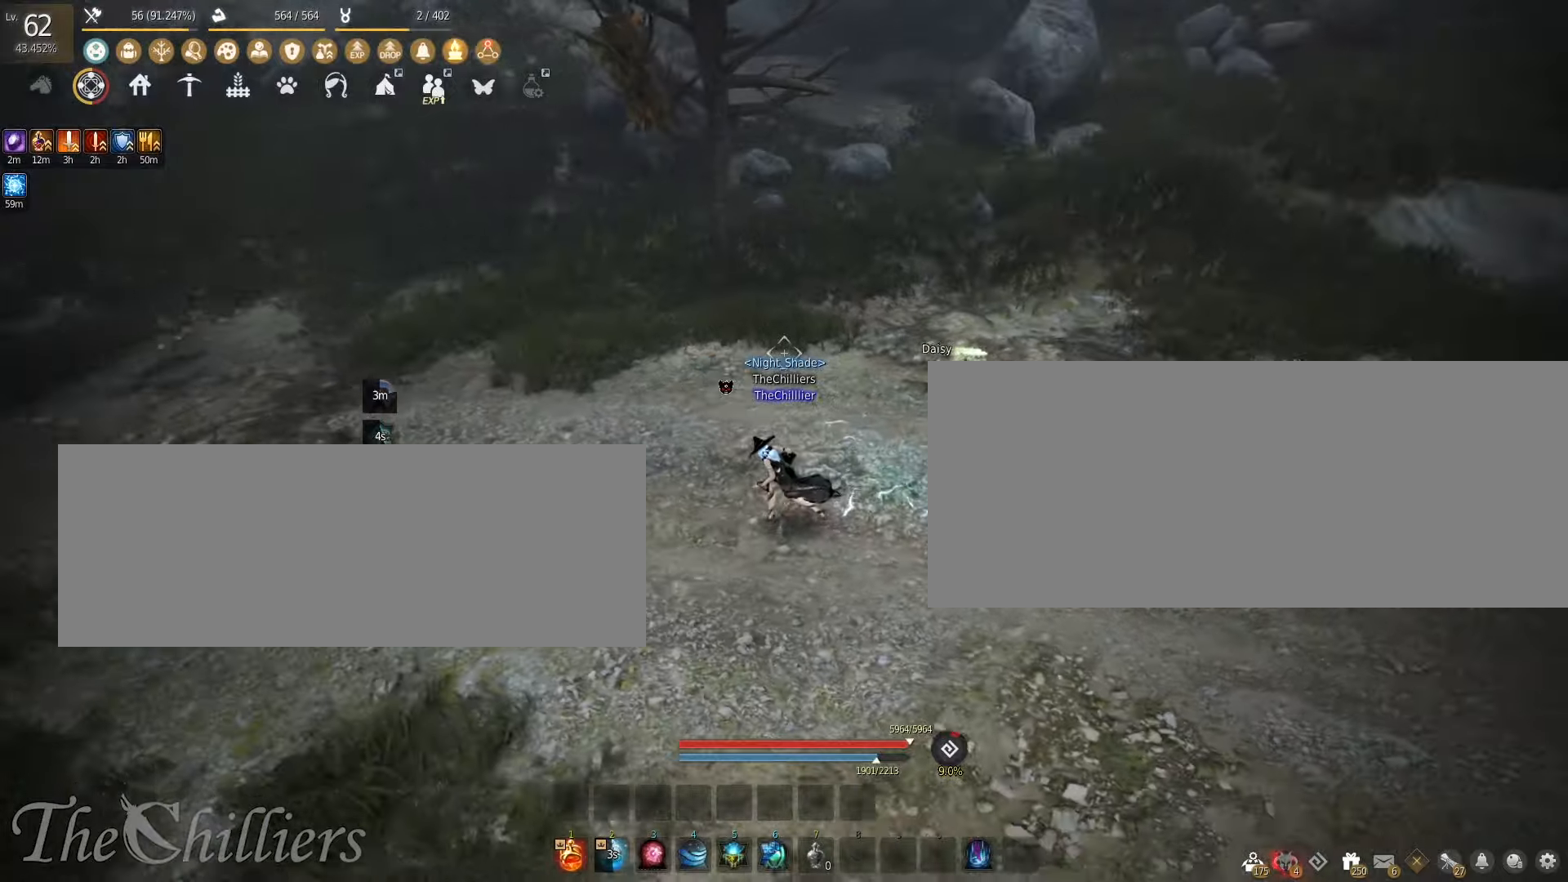
{"keys": ["a"], "mouse": [], "events": []}
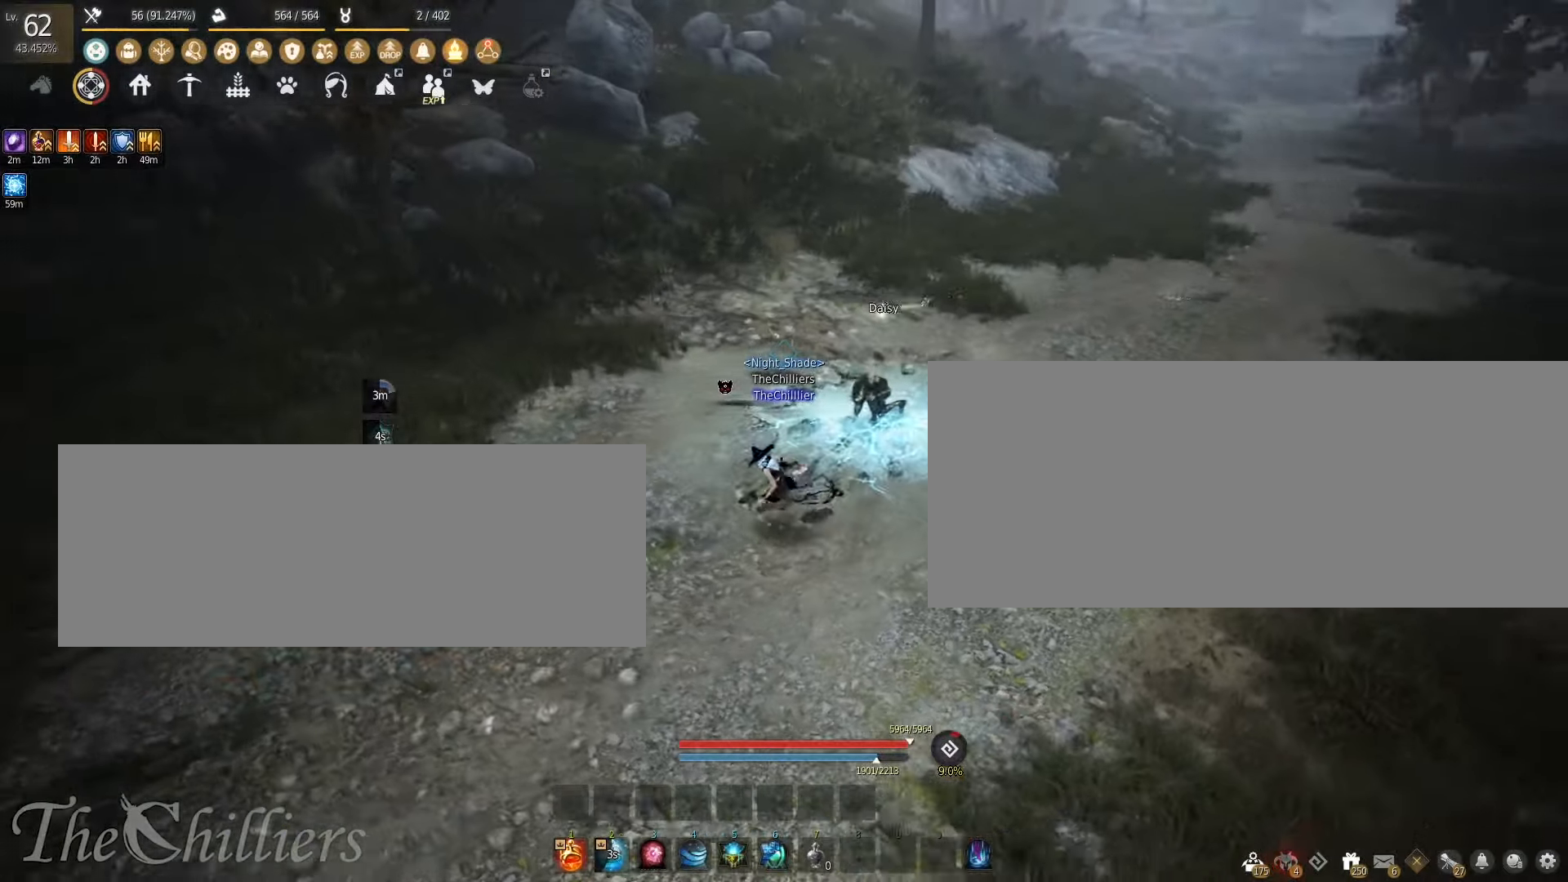
{"keys": [], "mouse": [], "events": [[117, "a", "up"]]}